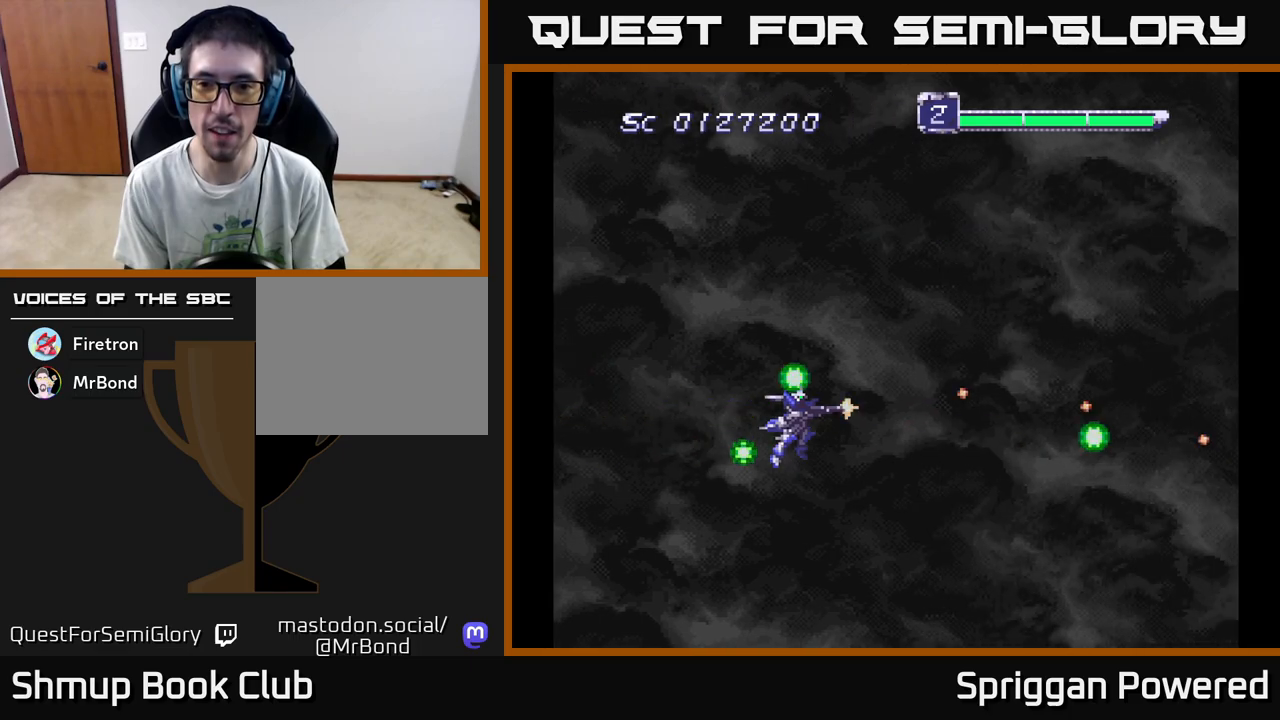
Gameplay with a controller (Xbox layout); each line is a JSON object with the inputs held at the frame after it. "events" lists button and stick changes between this image and that frame as [ms after this image, input, new state], when the widget could be followed in between. Not read: left_stick right_stick.
{"buttons": ["A", "DPAD_UP", "DPAD_LEFT"], "events": [[50, "A", "down"], [117, "DPAD_UP", "down"], [150, "A", "up"], [233, "A", "down"], [333, "A", "up"], [417, "A", "down"], [450, "DPAD_LEFT", "down"]]}
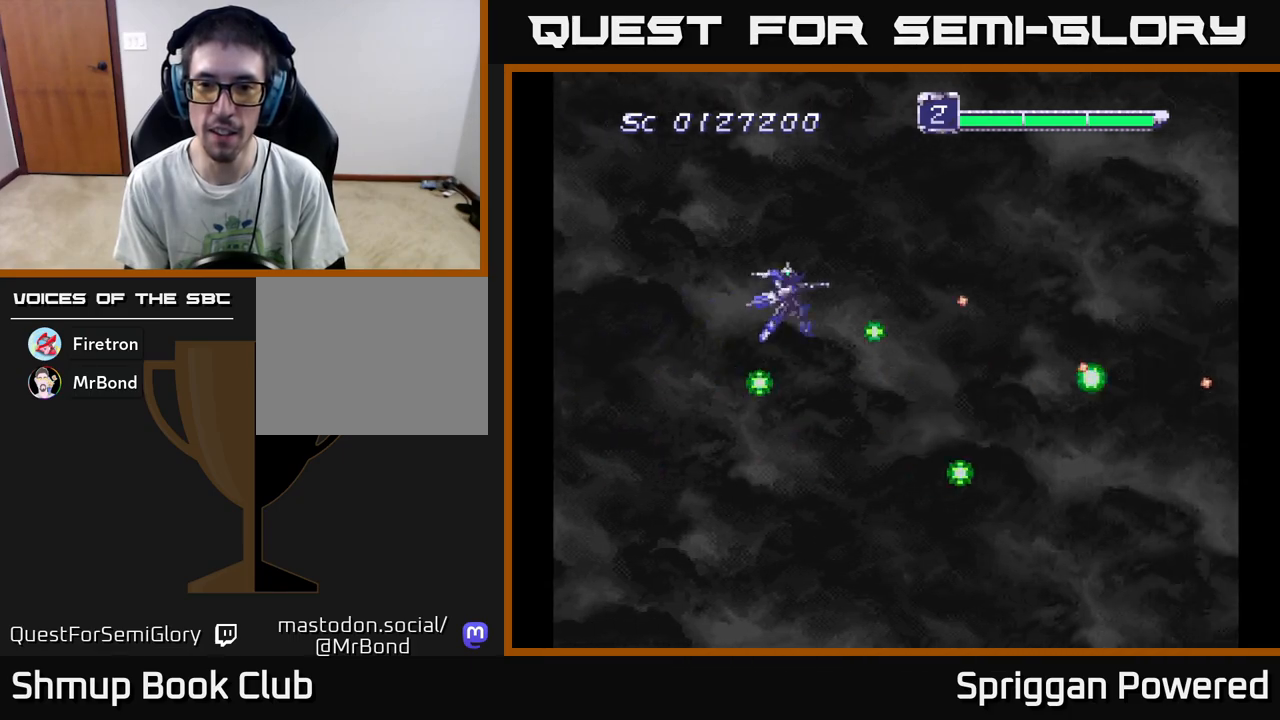
{"buttons": ["A", "DPAD_DOWN"], "events": [[17, "A", "up"], [83, "DPAD_UP", "up"], [100, "A", "down"], [133, "DPAD_DOWN", "down"], [133, "DPAD_LEFT", "up"], [217, "A", "up"], [283, "A", "down"], [400, "A", "up"], [483, "A", "down"]]}
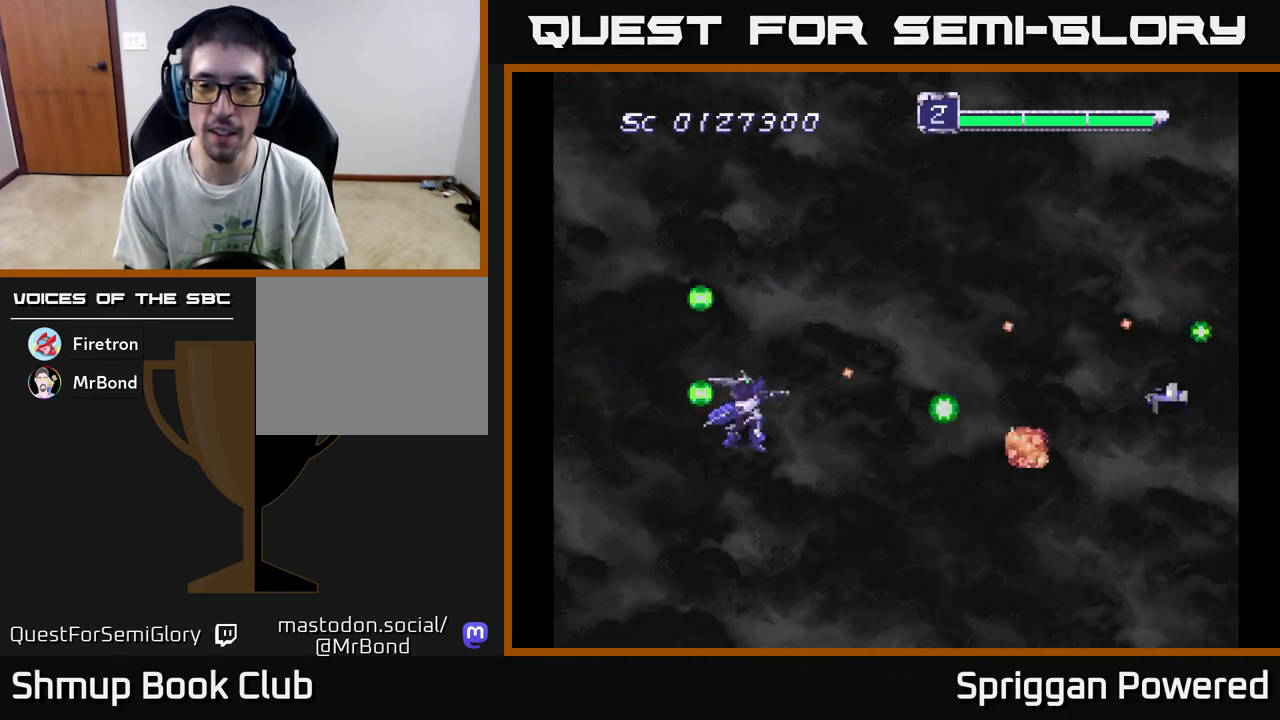
{"buttons": ["DPAD_UP"], "events": [[100, "A", "up"], [167, "A", "down"], [283, "A", "up"], [283, "DPAD_DOWN", "up"], [300, "DPAD_UP", "down"], [350, "A", "down"], [450, "A", "up"]]}
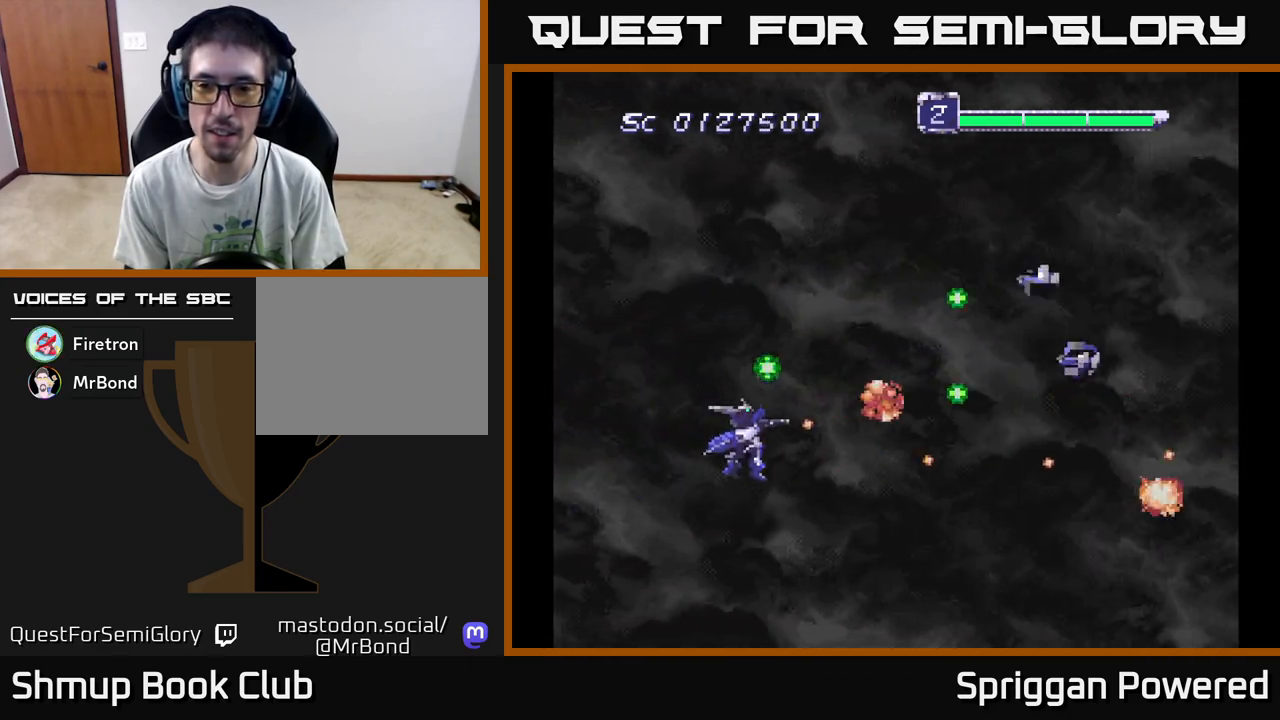
{"buttons": ["DPAD_DOWN"], "events": [[33, "A", "down"], [150, "A", "up"], [217, "A", "down"], [300, "DPAD_LEFT", "down"], [317, "A", "up"], [383, "A", "down"], [400, "DPAD_UP", "up"], [433, "DPAD_DOWN", "down"], [450, "DPAD_LEFT", "up"], [483, "A", "up"]]}
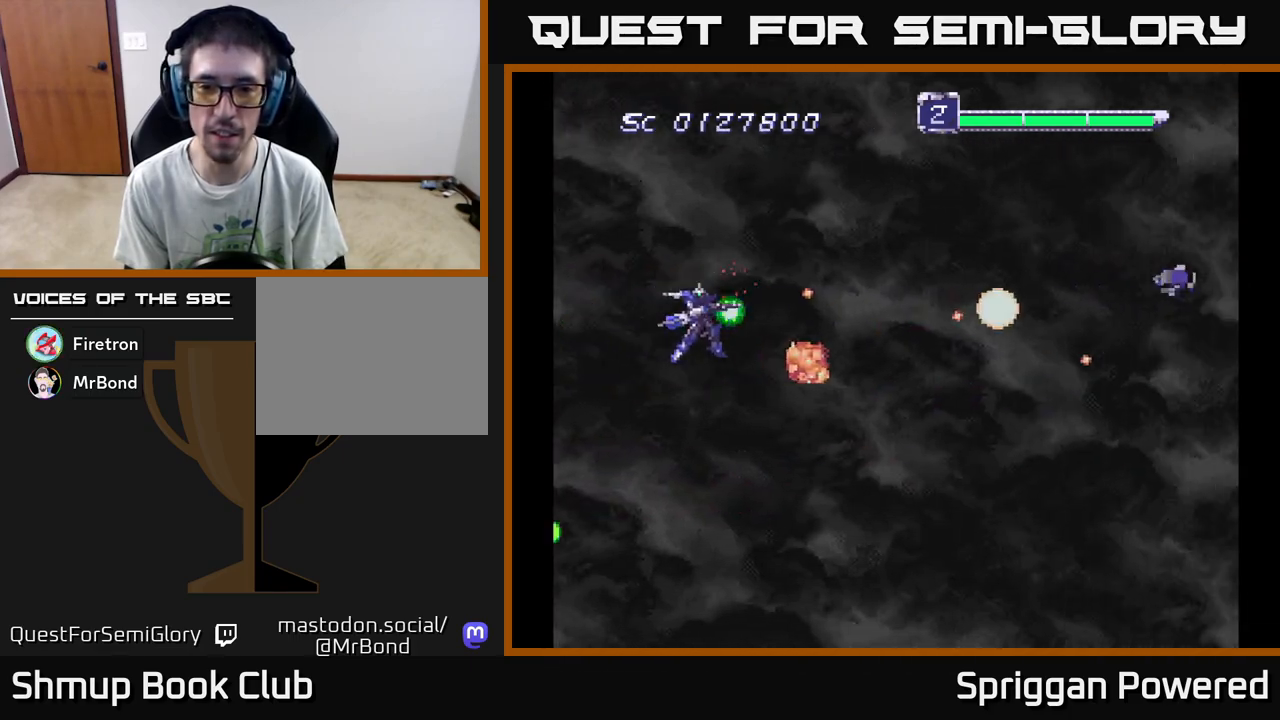
{"buttons": ["A", "DPAD_DOWN", "DPAD_RIGHT"], "events": [[50, "A", "down"], [150, "A", "up"], [233, "A", "down"], [333, "A", "up"], [417, "A", "down"], [483, "DPAD_RIGHT", "down"]]}
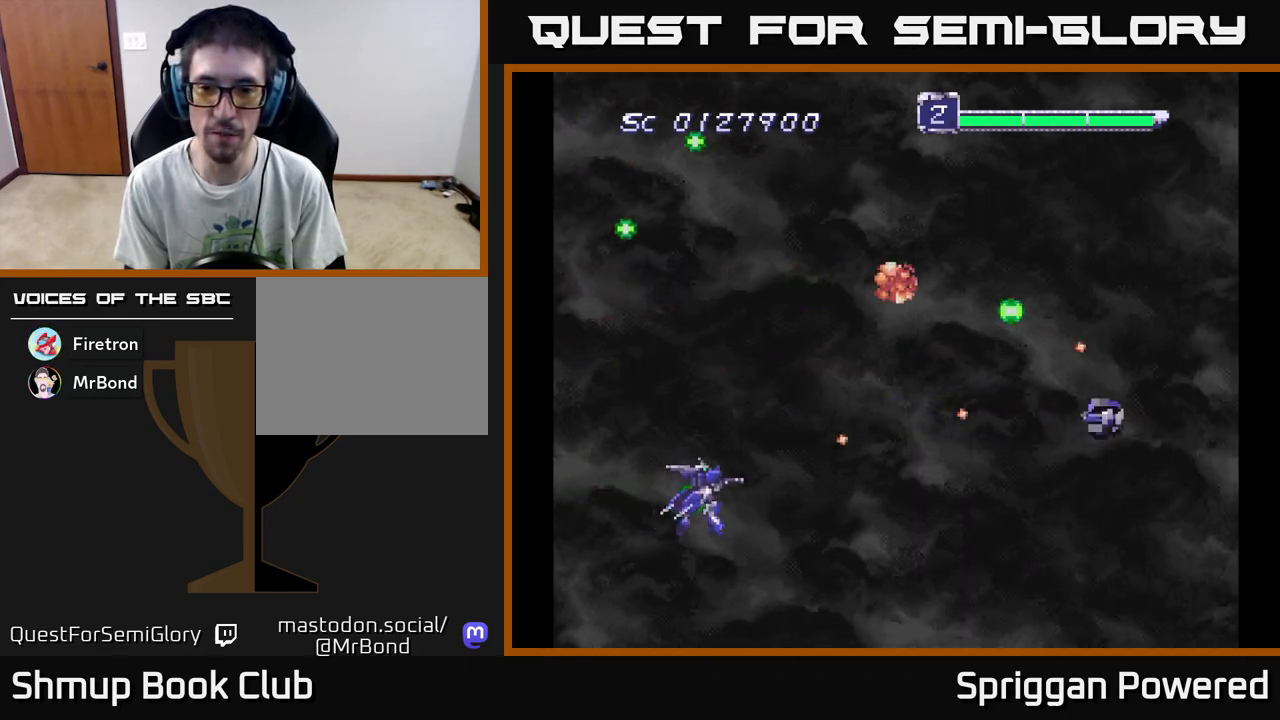
{"buttons": ["A", "DPAD_UP"], "events": [[17, "A", "up"], [17, "DPAD_DOWN", "up"], [33, "DPAD_RIGHT", "up"], [50, "DPAD_UP", "down"], [83, "A", "down"], [183, "A", "up"], [250, "A", "down"], [367, "A", "up"], [433, "A", "down"]]}
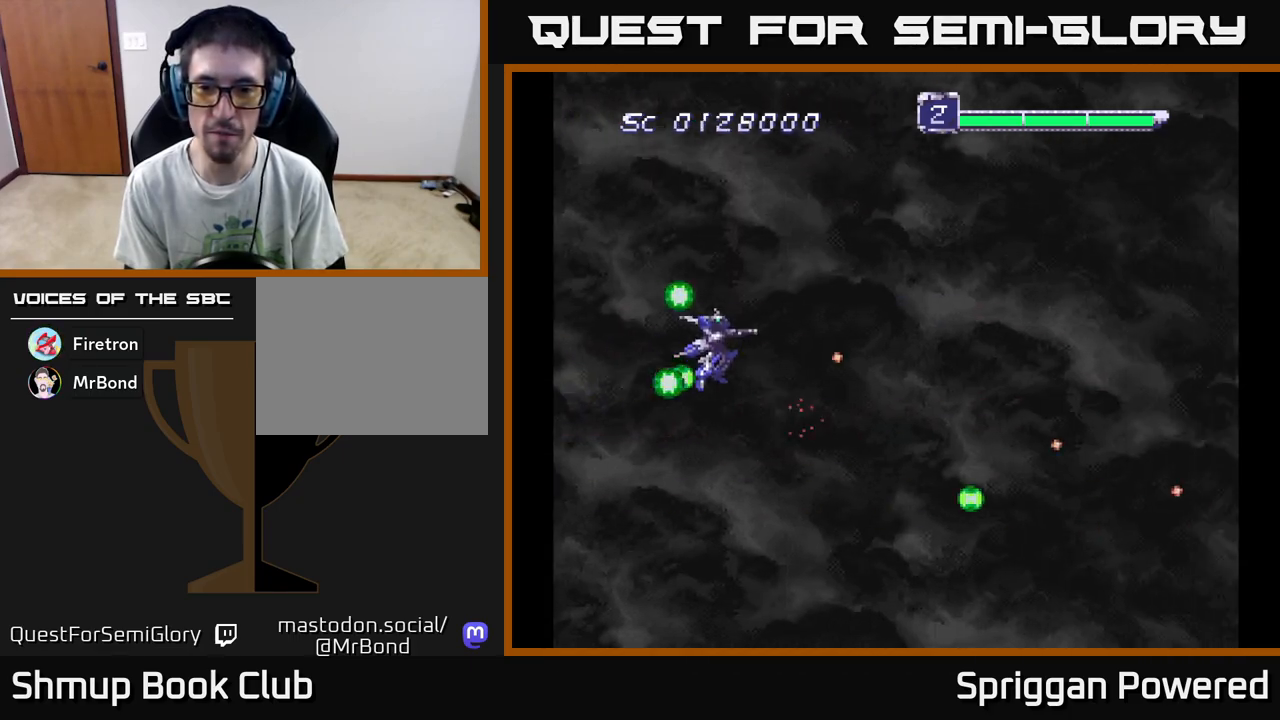
{"buttons": ["DPAD_DOWN"], "events": [[50, "A", "up"], [117, "A", "down"], [250, "DPAD_UP", "up"], [267, "DPAD_DOWN", "down"], [450, "A", "up"]]}
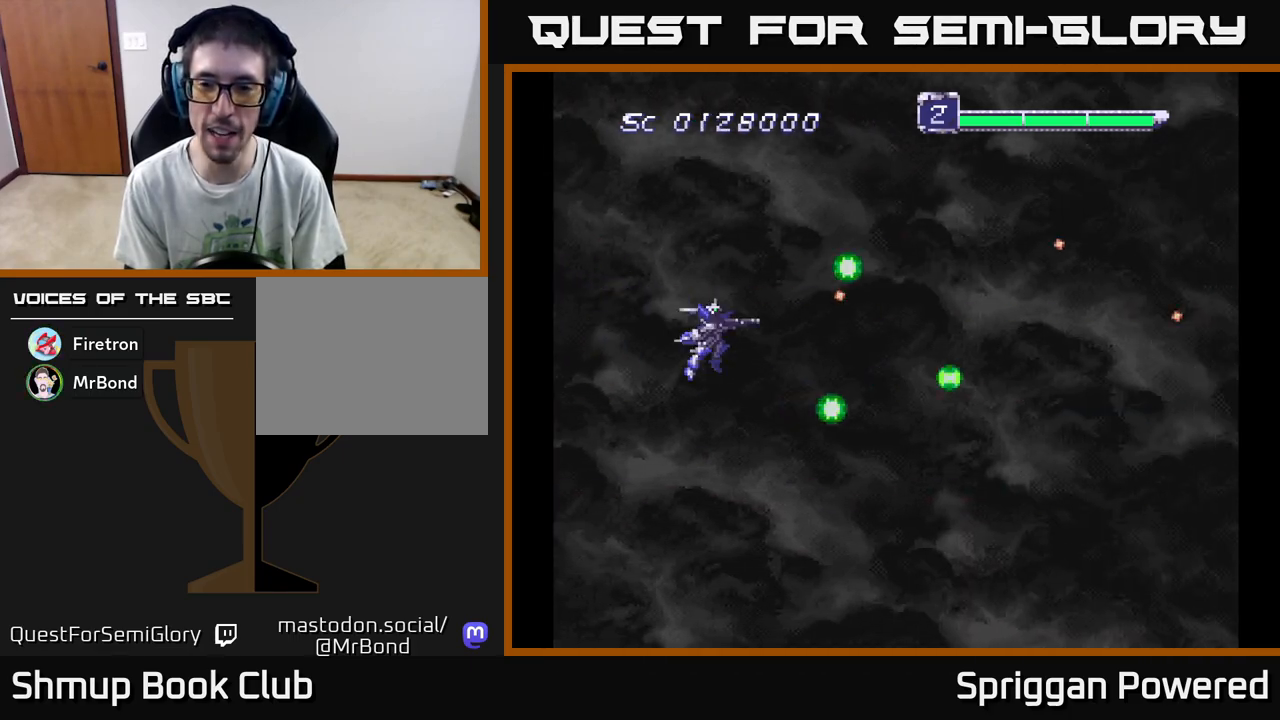
{"buttons": ["A"], "events": [[17, "A", "down"], [150, "A", "up"], [200, "DPAD_DOWN", "up"], [233, "A", "down"], [317, "DPAD_UP", "down"], [367, "A", "up"], [433, "A", "down"], [483, "DPAD_UP", "up"]]}
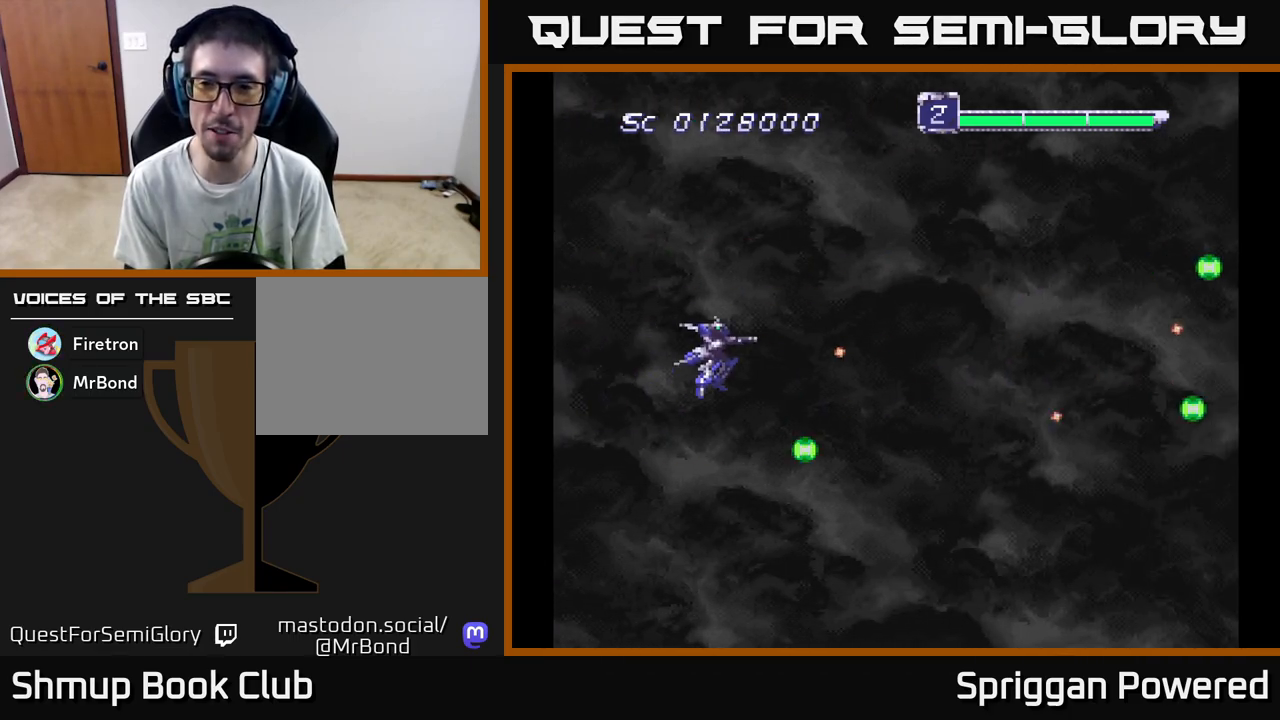
{"buttons": ["DPAD_DOWN"], "events": [[67, "A", "up"], [183, "A", "down"], [250, "A", "up"], [367, "A", "down"], [417, "DPAD_DOWN", "down"], [483, "A", "up"]]}
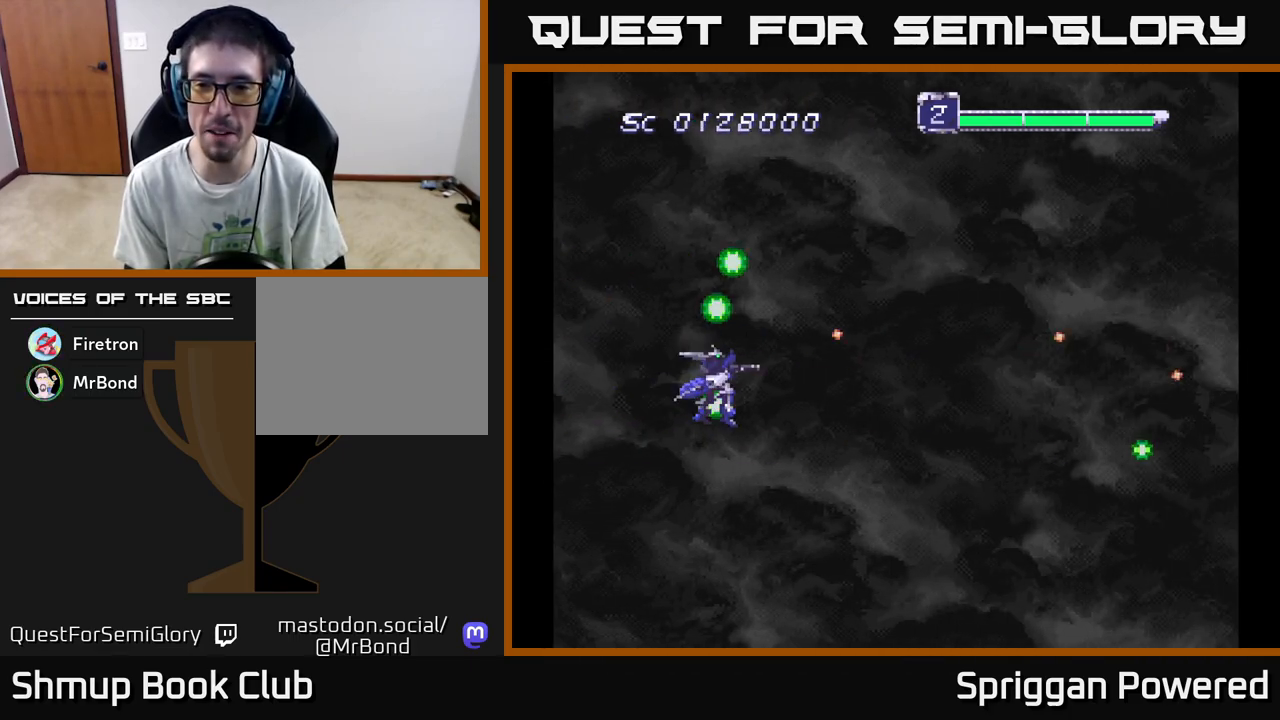
{"buttons": ["A", "DPAD_UP"], "events": [[17, "DPAD_DOWN", "up"], [33, "A", "down"], [167, "A", "up"], [233, "A", "down"], [250, "DPAD_UP", "down"], [350, "A", "up"], [433, "A", "down"]]}
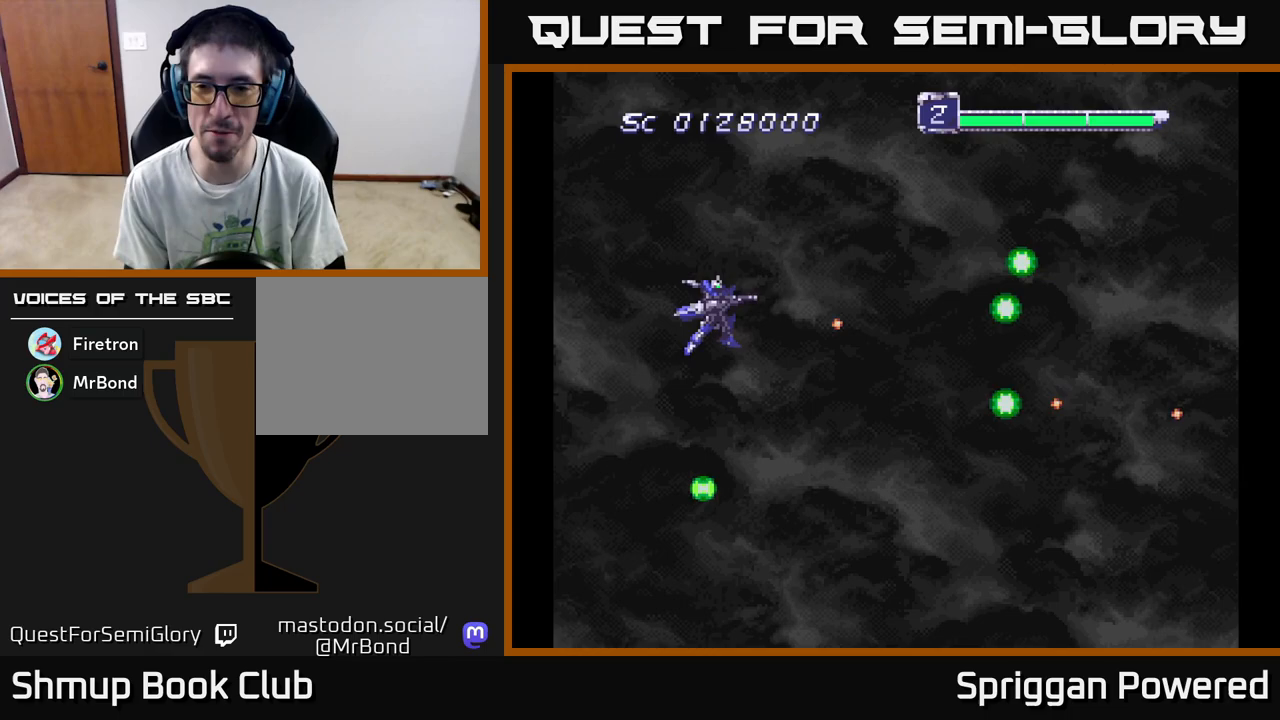
{"buttons": ["DPAD_DOWN"], "events": [[33, "A", "up"], [50, "DPAD_UP", "up"], [117, "A", "down"], [267, "A", "up"], [333, "A", "down"], [433, "DPAD_DOWN", "down"], [467, "A", "up"]]}
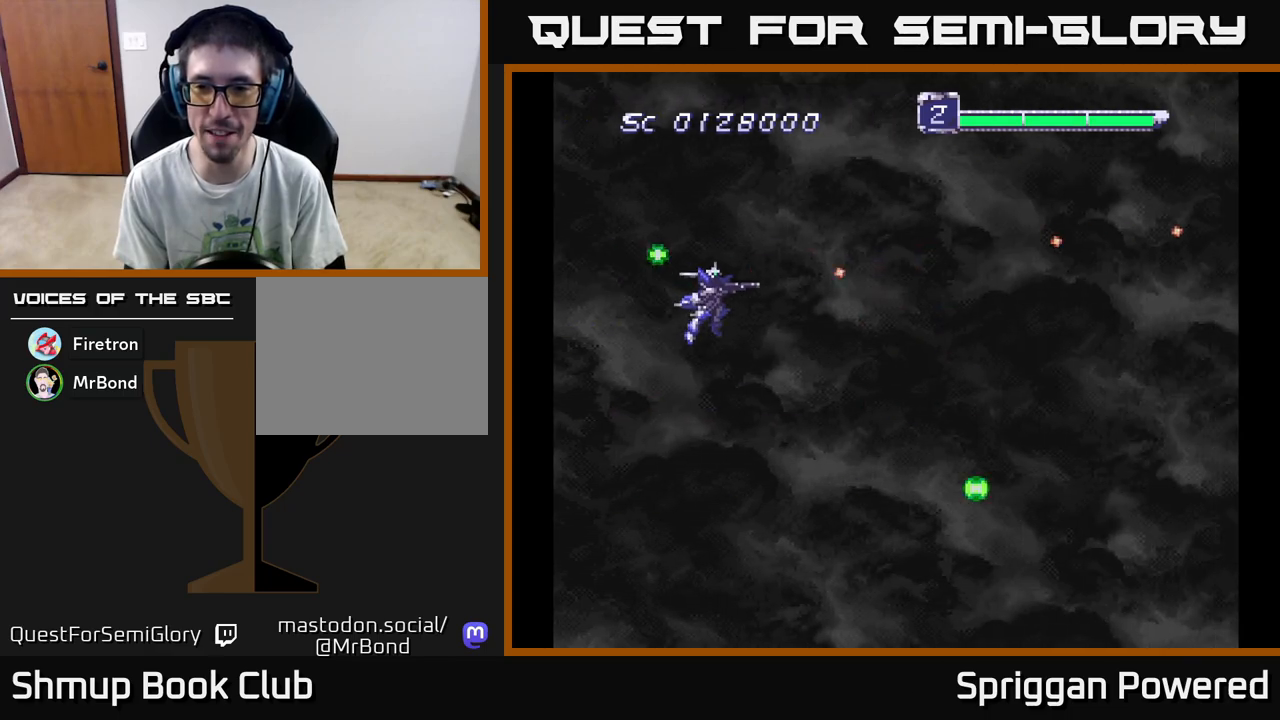
{"buttons": ["A"], "events": [[50, "A", "down"], [167, "A", "up"], [217, "DPAD_DOWN", "up"], [250, "A", "down"], [400, "A", "up"], [483, "A", "down"]]}
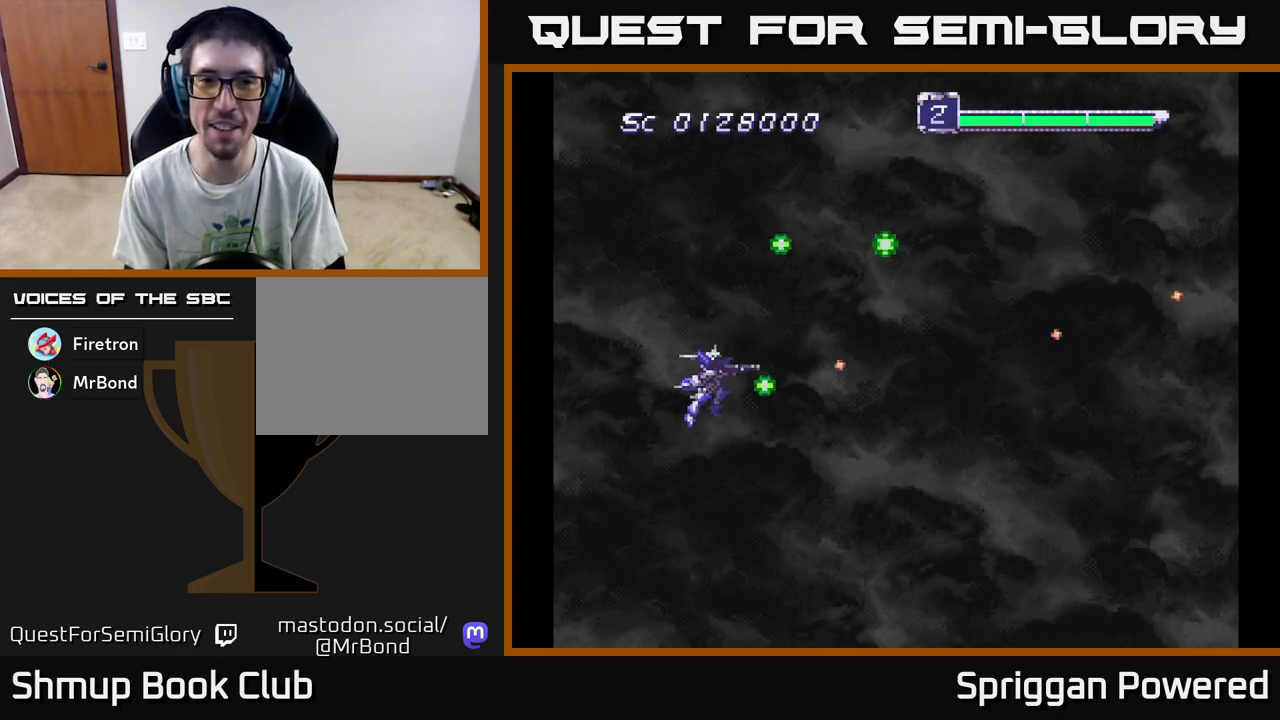
{"buttons": [], "events": [[67, "A", "up"]]}
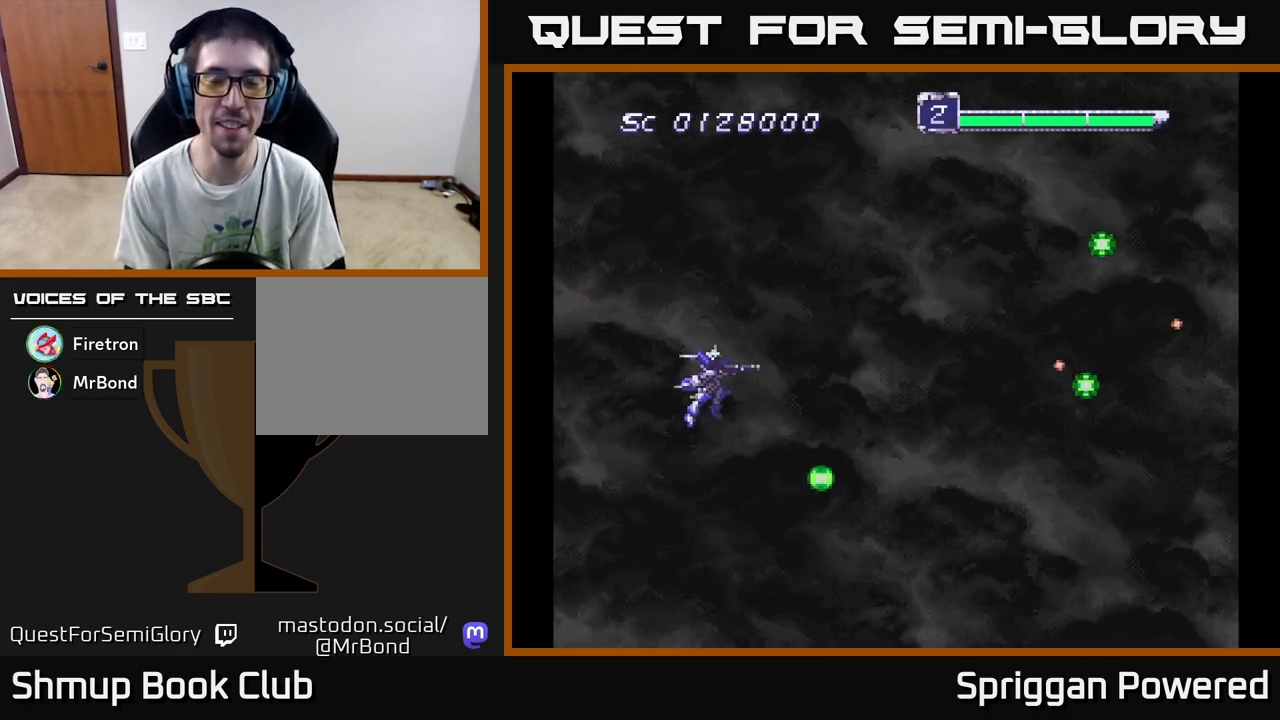
{"buttons": [], "events": []}
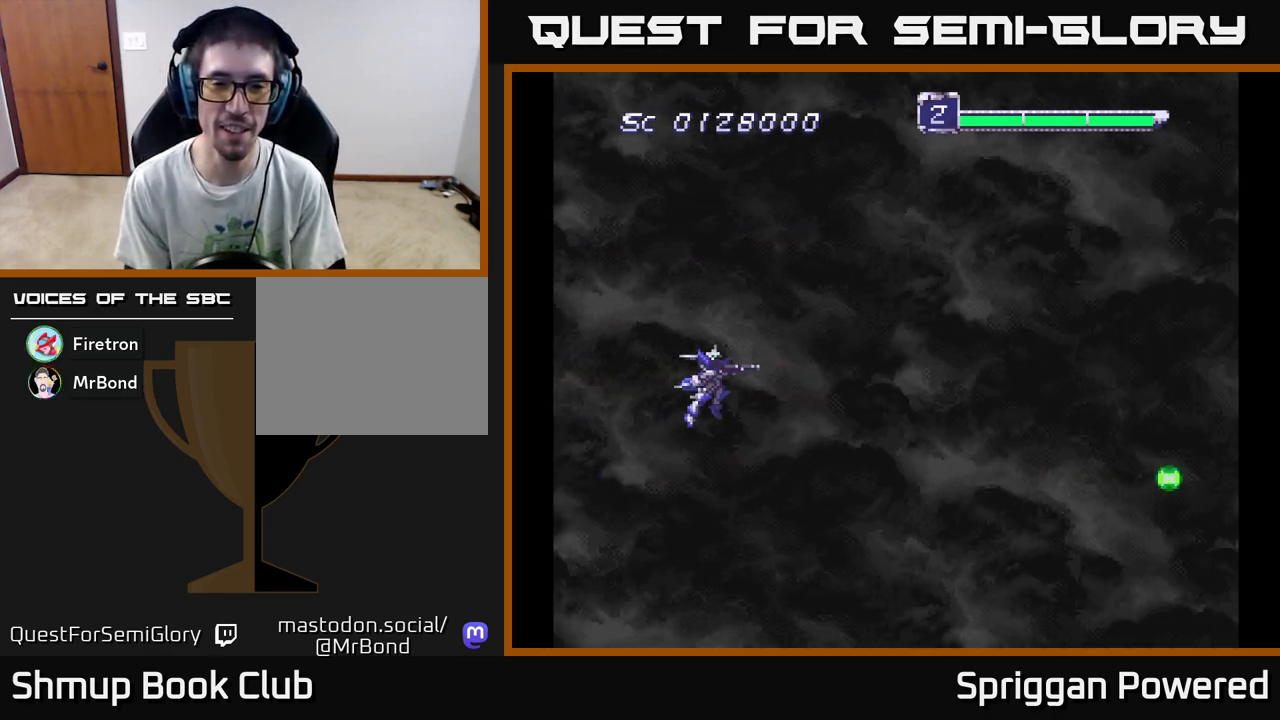
{"buttons": ["DPAD_UP"], "events": [[350, "A", "down"], [433, "A", "up"], [467, "DPAD_UP", "down"]]}
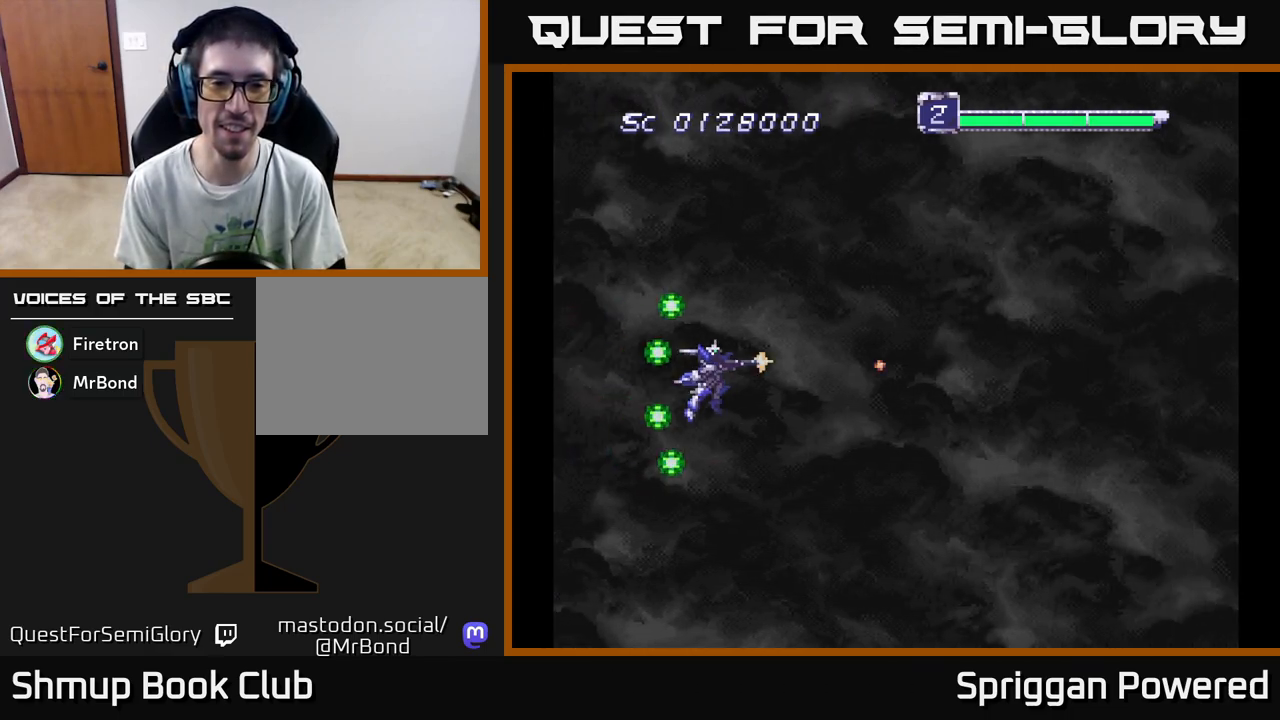
{"buttons": [], "events": [[17, "A", "down"], [100, "A", "up"], [150, "DPAD_UP", "up"]]}
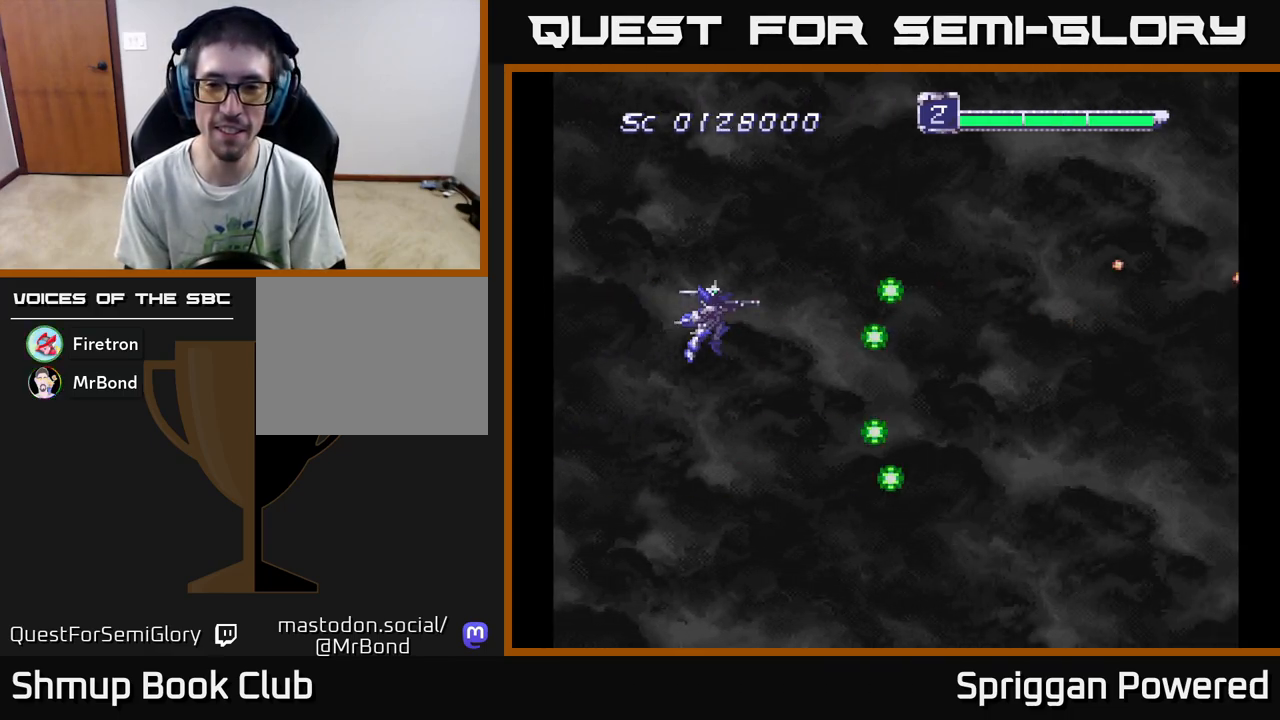
{"buttons": ["A"], "events": [[433, "A", "down"]]}
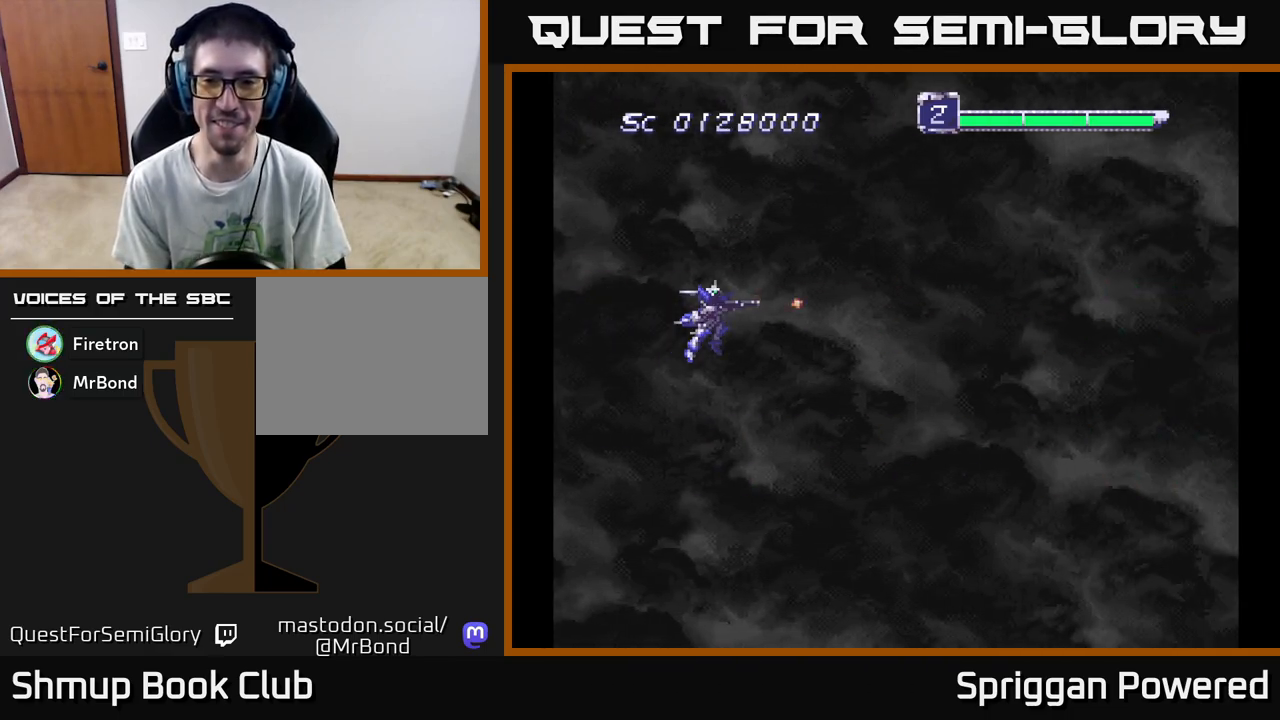
{"buttons": ["A", "DPAD_DOWN"], "events": [[83, "A", "up"], [167, "A", "down"], [300, "A", "up"], [383, "A", "down"], [500, "DPAD_DOWN", "down"]]}
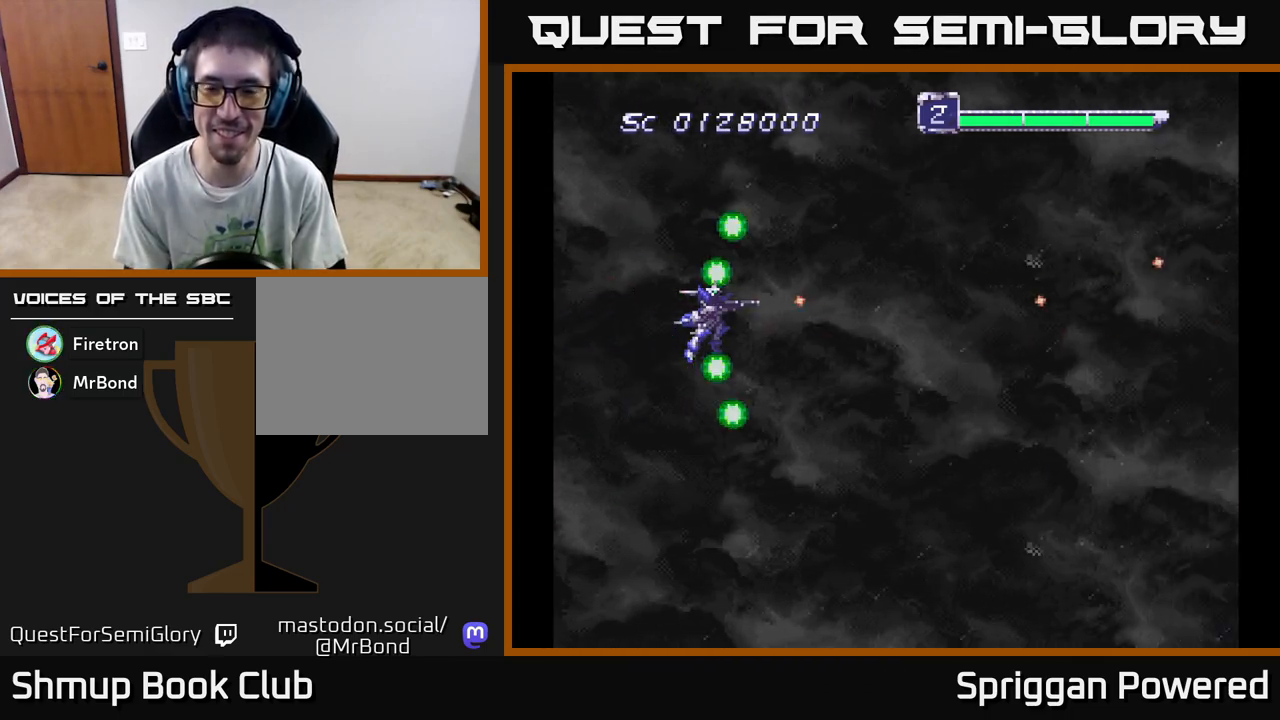
{"buttons": [], "events": [[17, "A", "up"], [100, "A", "down"], [150, "DPAD_DOWN", "up"], [250, "A", "up"], [333, "A", "down"], [467, "A", "up"]]}
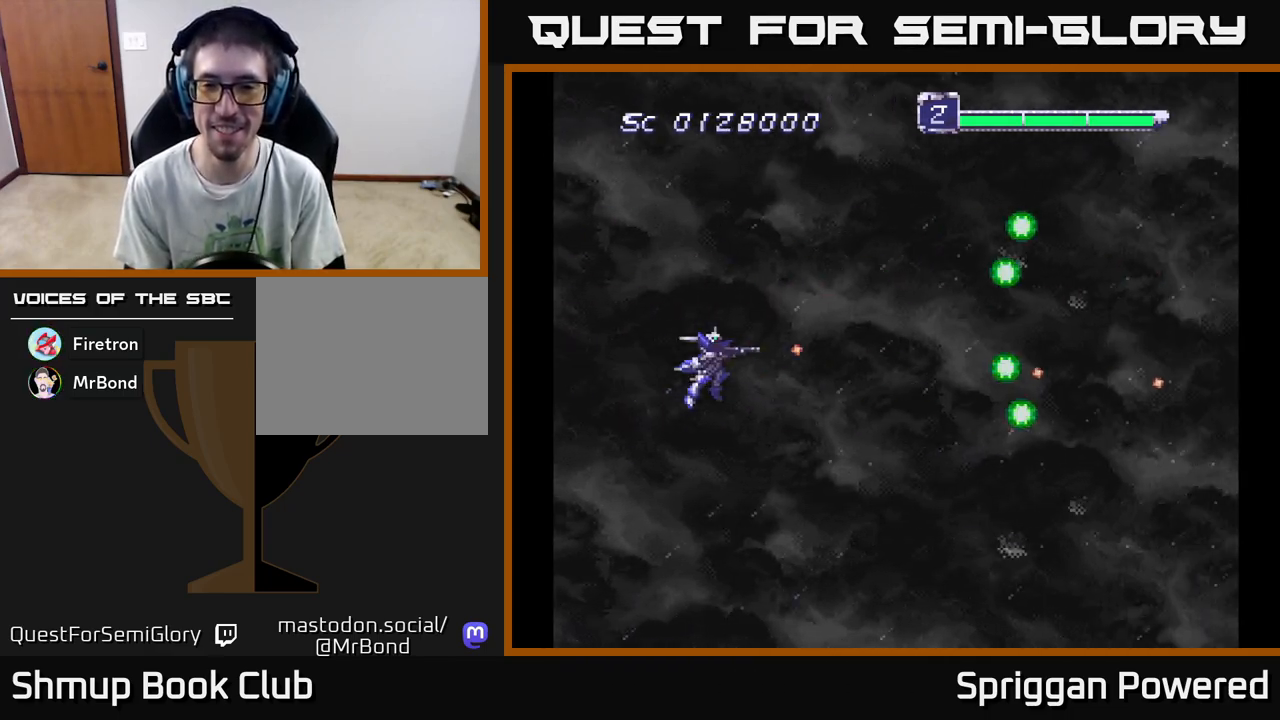
{"buttons": ["DPAD_DOWN"], "events": [[83, "A", "down"], [117, "DPAD_UP", "down"], [183, "A", "up"], [250, "A", "down"], [333, "A", "up"], [333, "DPAD_LEFT", "down"], [350, "DPAD_UP", "up"], [367, "DPAD_DOWN", "down"], [400, "A", "down"], [450, "DPAD_LEFT", "up"], [483, "A", "up"]]}
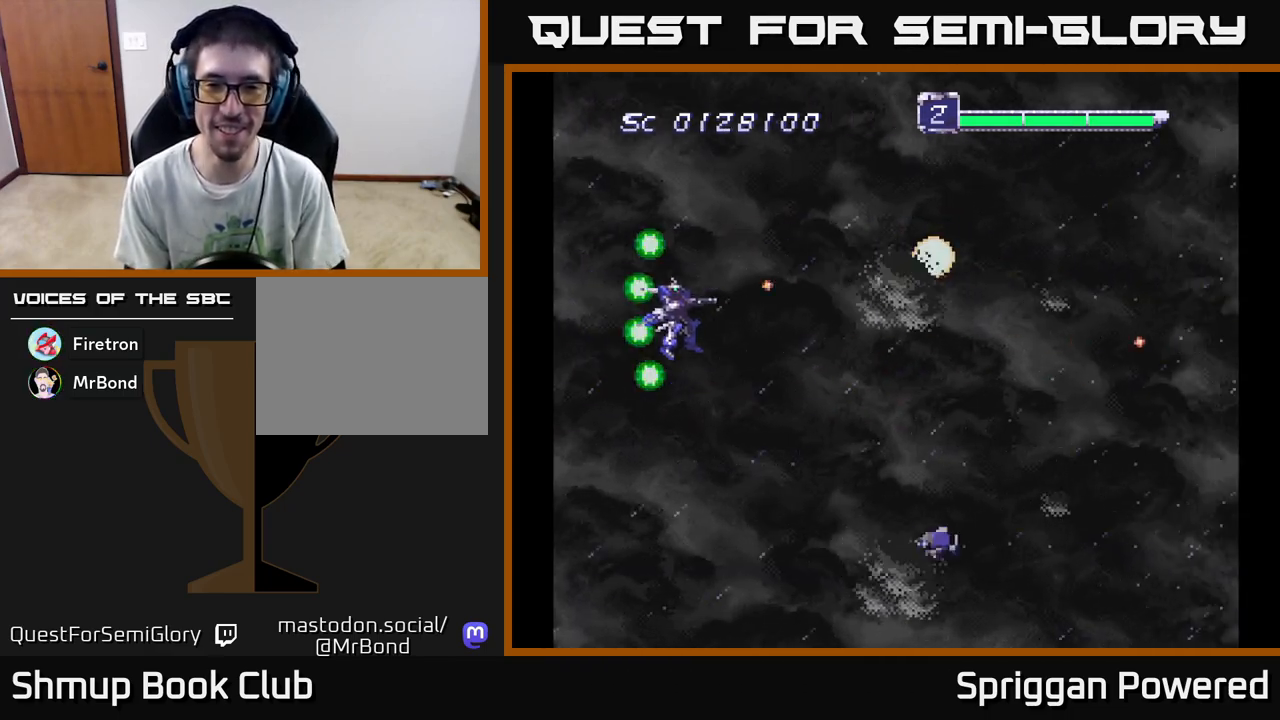
{"buttons": ["DPAD_UP", "DPAD_LEFT"]}
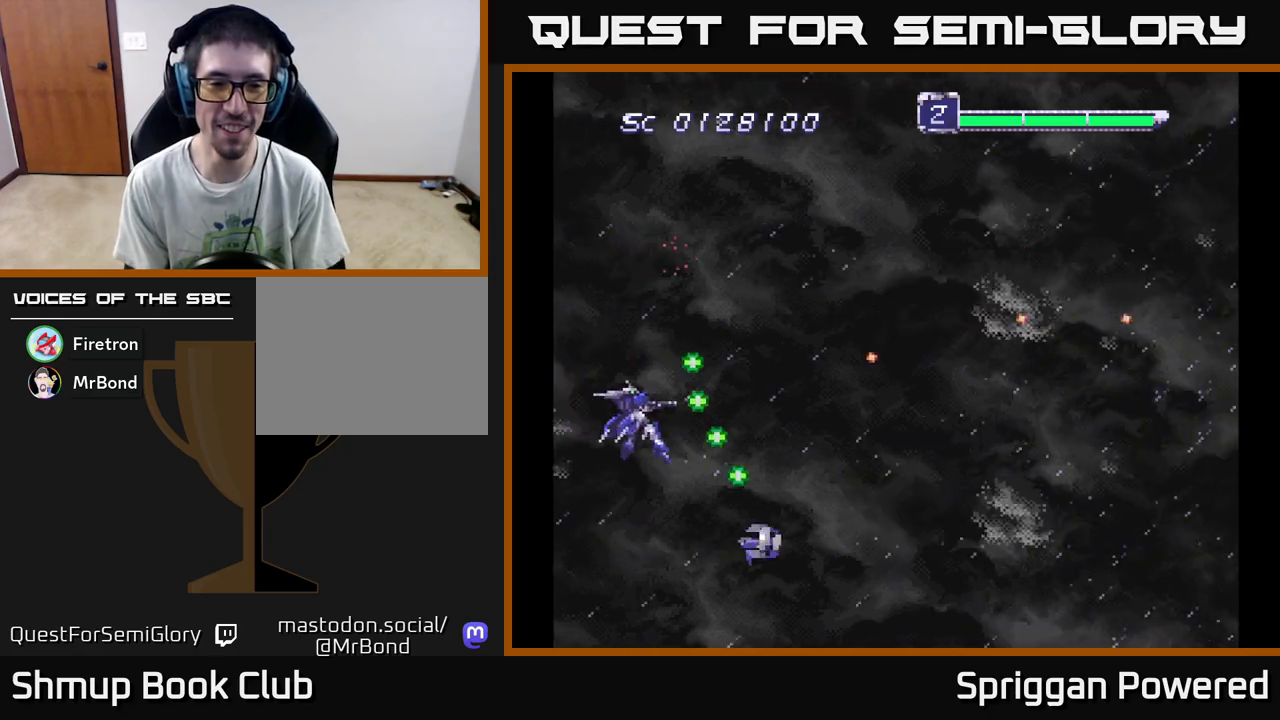
{"buttons": ["A", "DPAD_DOWN", "DPAD_LEFT"]}
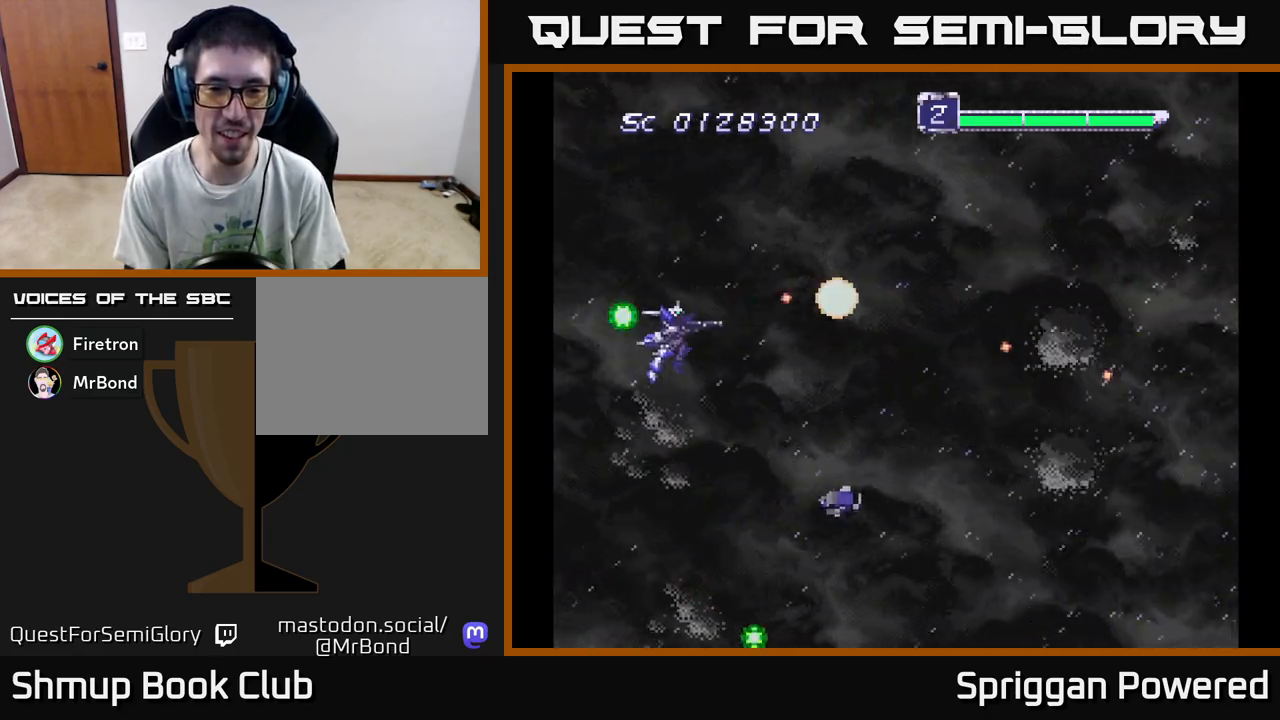
{"buttons": ["A", "DPAD_UP", "DPAD_RIGHT"]}
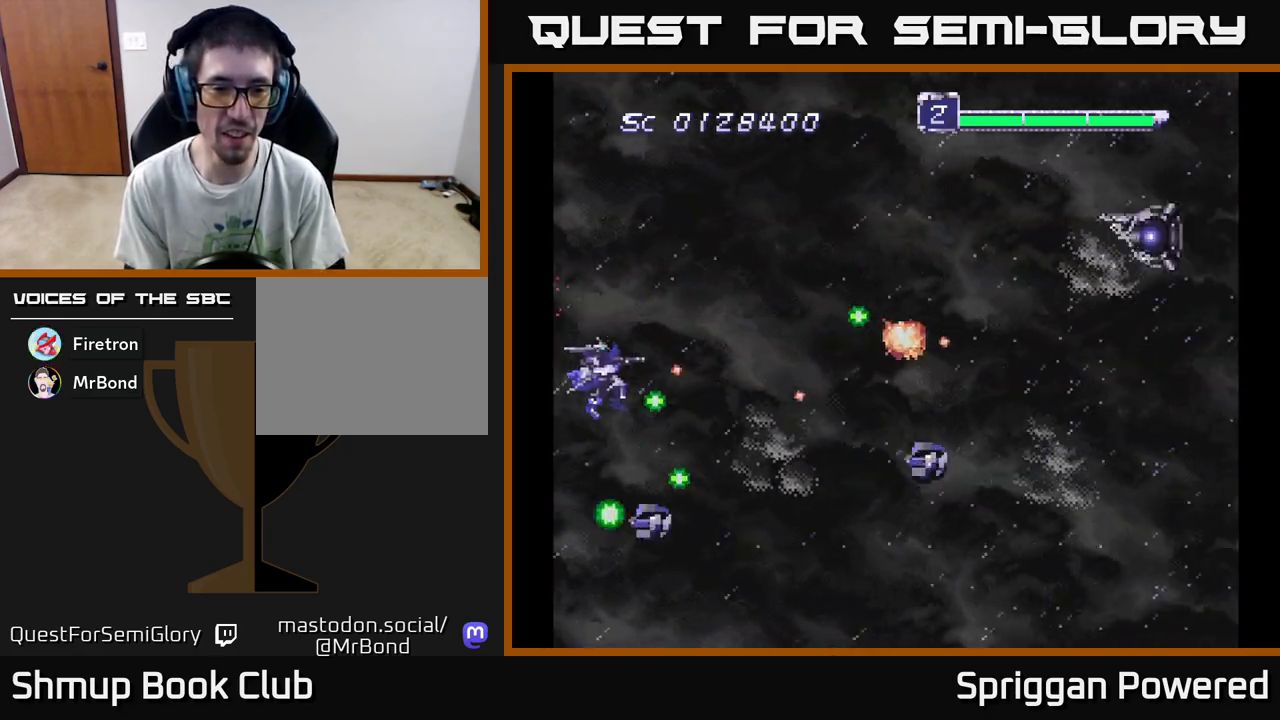
{"buttons": ["DPAD_DOWN"]}
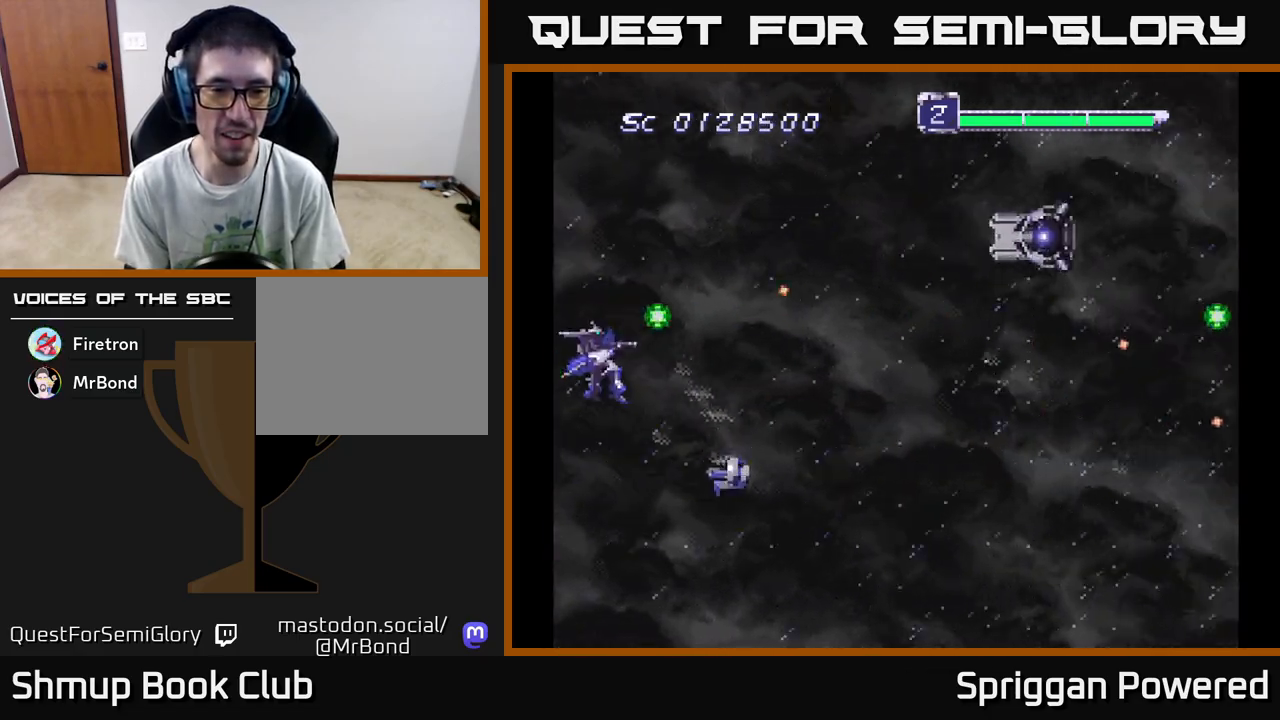
{"buttons": ["DPAD_UP"], "events": [[33, "DPAD_DOWN", "up"], [50, "DPAD_UP", "down"], [67, "A", "down"], [167, "A", "up"], [233, "A", "down"], [233, "DPAD_RIGHT", "down"], [317, "DPAD_UP", "up"], [333, "A", "up"], [383, "DPAD_UP", "down"], [400, "A", "down"], [450, "DPAD_RIGHT", "up"], [483, "A", "up"]]}
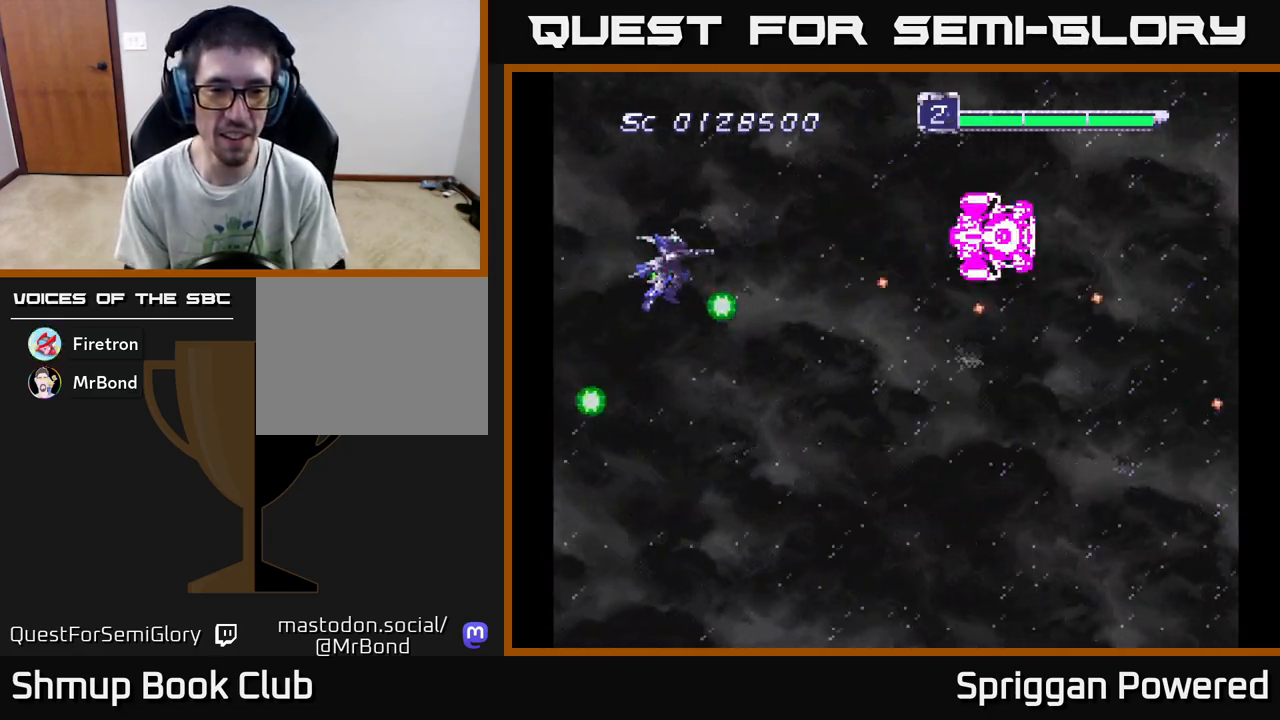
{"buttons": ["A", "DPAD_DOWN", "DPAD_RIGHT"]}
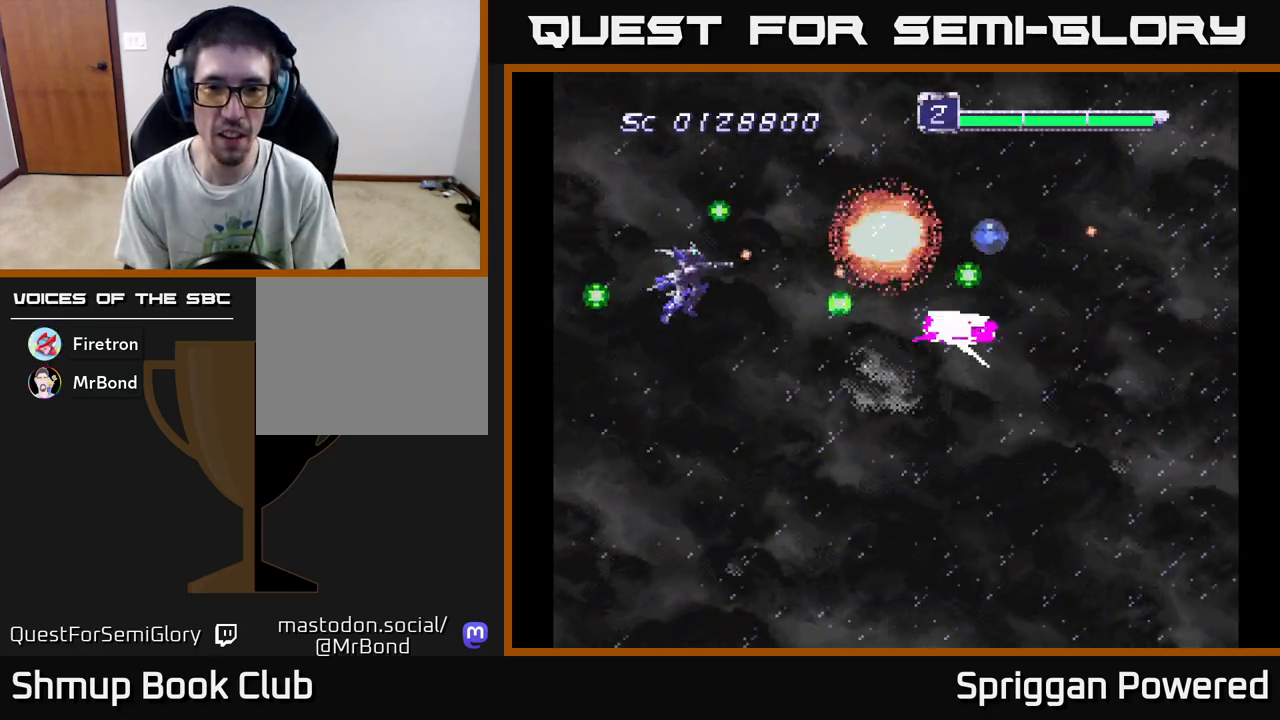
{"buttons": ["DPAD_DOWN", "DPAD_RIGHT"], "events": [[50, "DPAD_RIGHT", "up"], [100, "A", "up"], [183, "A", "down"], [267, "A", "up"], [300, "DPAD_LEFT", "down"], [333, "DPAD_LEFT", "up"], [367, "A", "down"], [400, "DPAD_RIGHT", "down"], [450, "A", "up"]]}
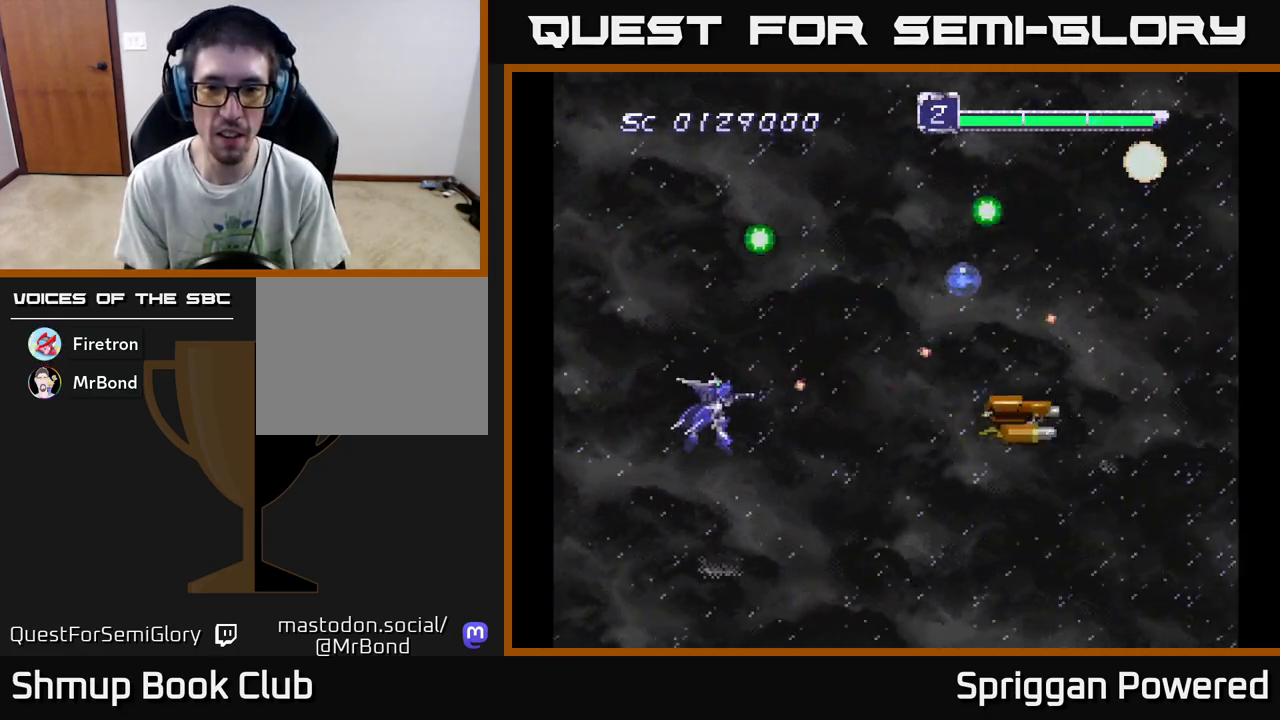
{"buttons": ["A", "DPAD_UP"], "events": [[17, "A", "down"], [117, "A", "up"], [183, "A", "down"], [217, "DPAD_DOWN", "up"], [250, "DPAD_UP", "down"], [267, "A", "up"], [333, "A", "down"], [400, "DPAD_RIGHT", "up"], [433, "A", "up"], [500, "A", "down"]]}
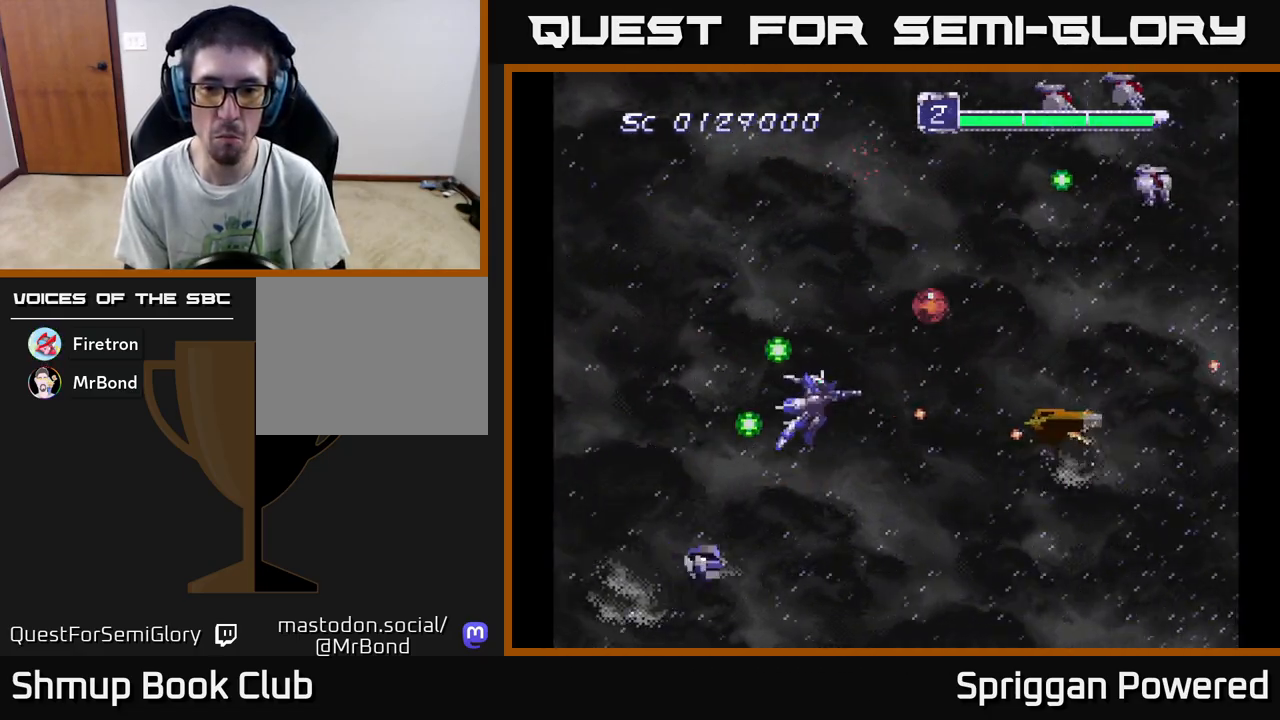
{"buttons": ["A", "DPAD_UP"]}
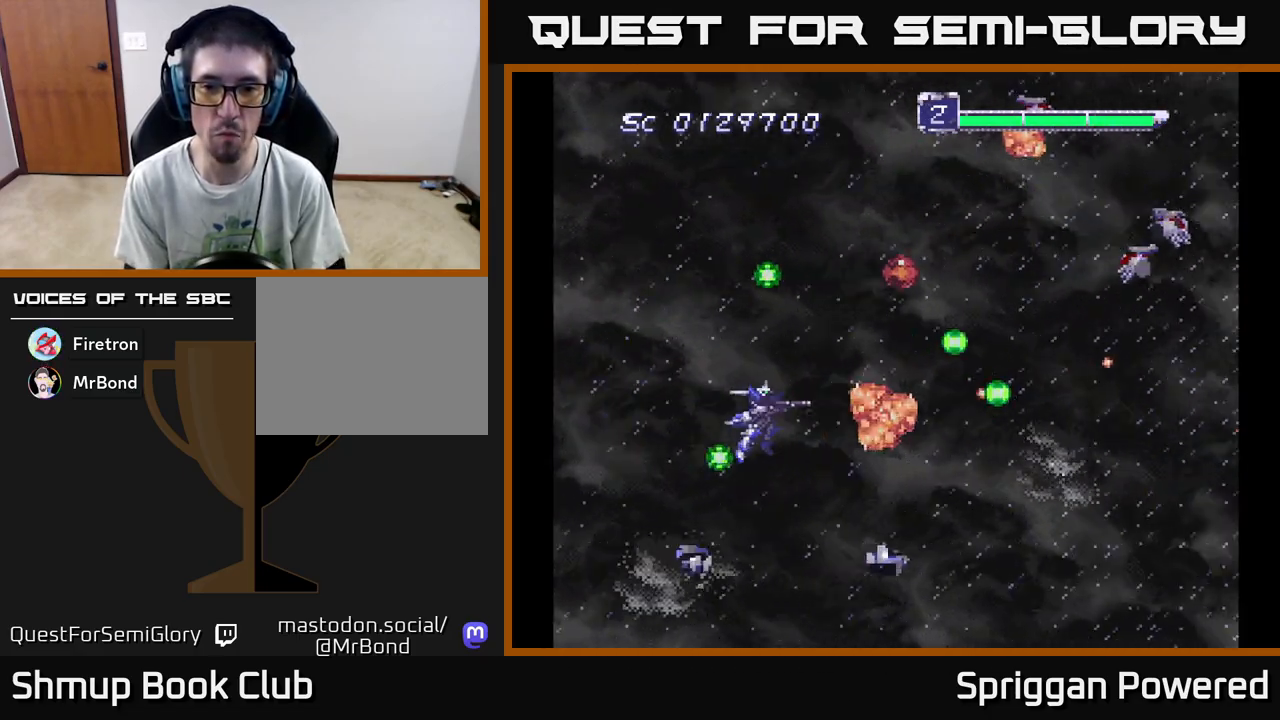
{"buttons": ["A", "DPAD_DOWN", "DPAD_RIGHT"]}